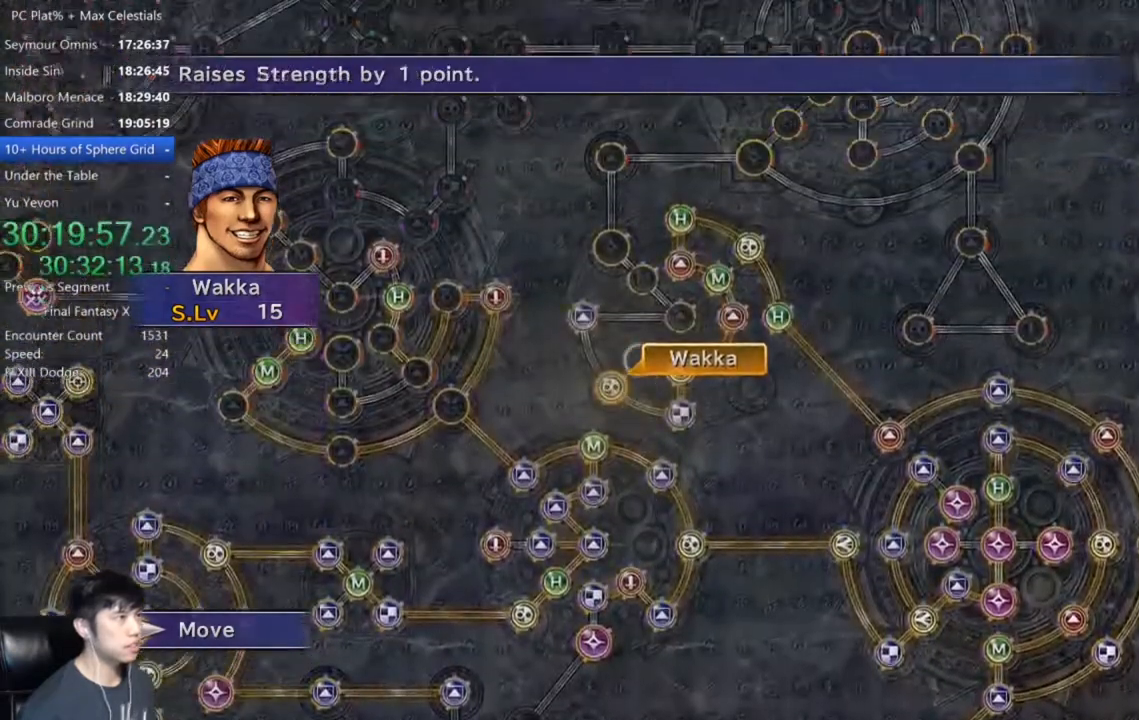
Gameplay with a controller (Xbox layout); each line is a JSON object with the inputs held at the frame after it. "events" lists button and stick changes between this image and that frame as [ms after this image, input, new state], when the widget could be followed in between.
{"buttons": ["A"], "left_stick": "center", "right_stick": "center", "events": [[201, "left_stick", "center"], [468, "A", "down"]]}
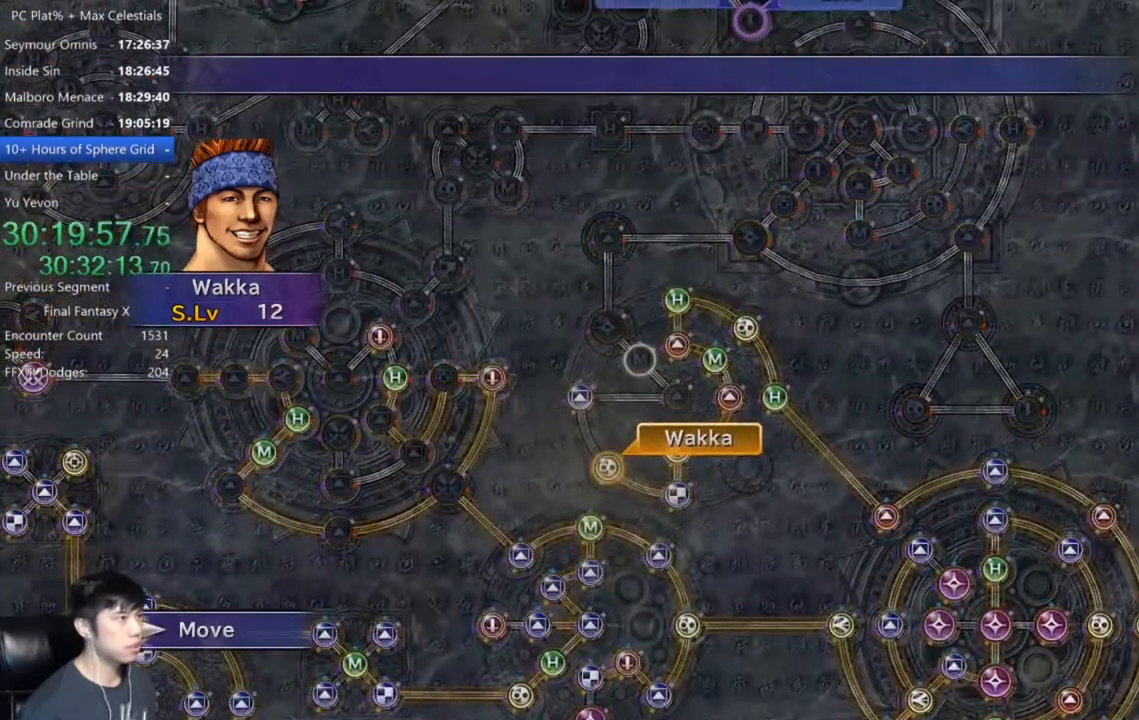
{"buttons": [], "left_stick": "center", "right_stick": "center", "events": [[33, "A", "up"]]}
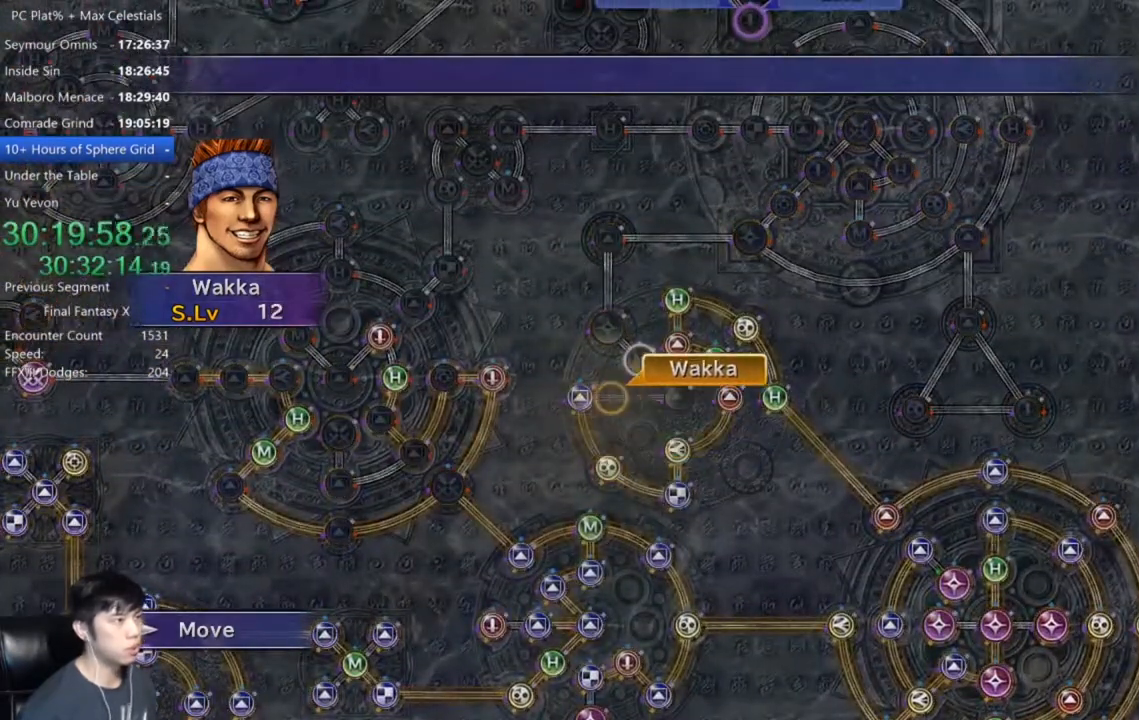
{"buttons": [], "left_stick": "center", "right_stick": "center", "events": []}
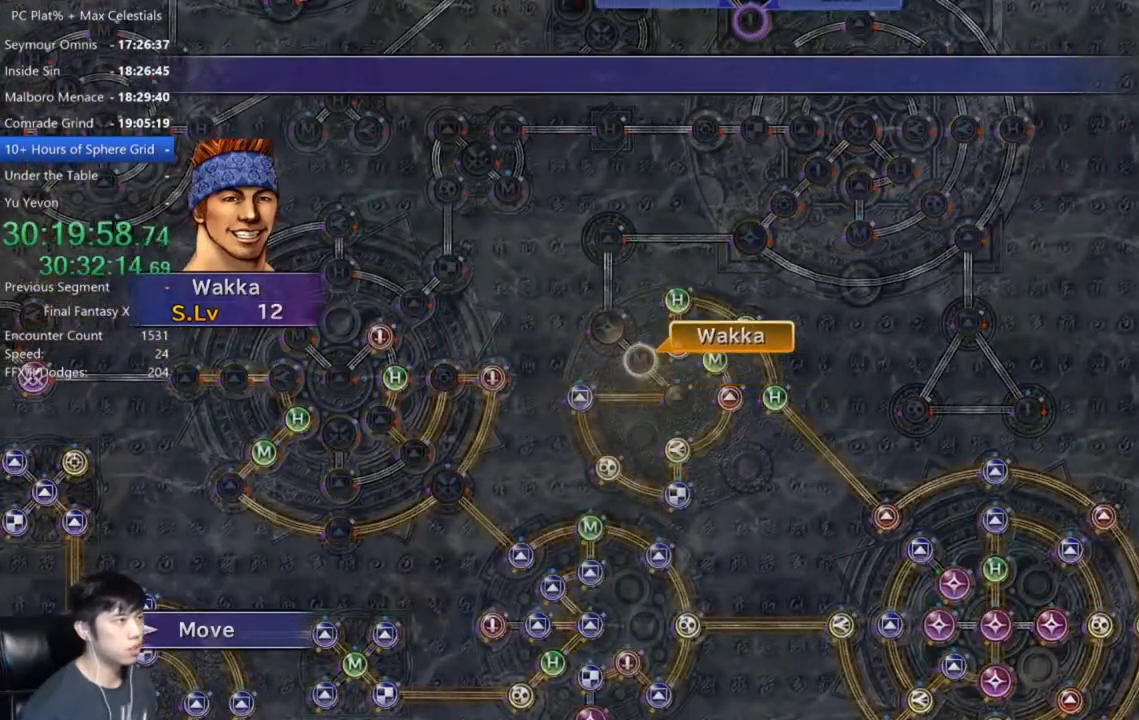
{"buttons": ["A"], "left_stick": "center", "right_stick": "center", "events": [[133, "A", "down"], [200, "A", "up"], [267, "A", "down"], [334, "A", "up"], [400, "DPAD_DOWN", "down"], [467, "A", "down"], [467, "DPAD_DOWN", "up"]]}
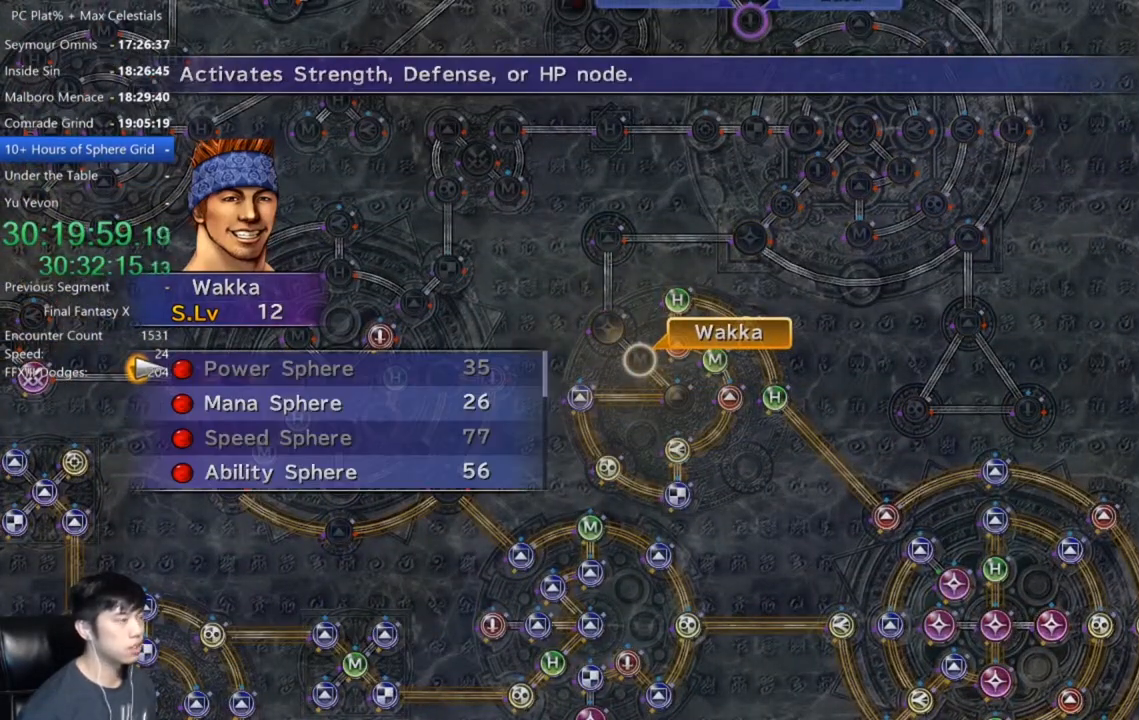
{"buttons": ["A"], "left_stick": "center", "right_stick": "center", "events": [[33, "A", "up"], [300, "DPAD_DOWN", "down"], [400, "A", "down"], [400, "DPAD_DOWN", "up"], [434, "A", "up"], [501, "A", "down"]]}
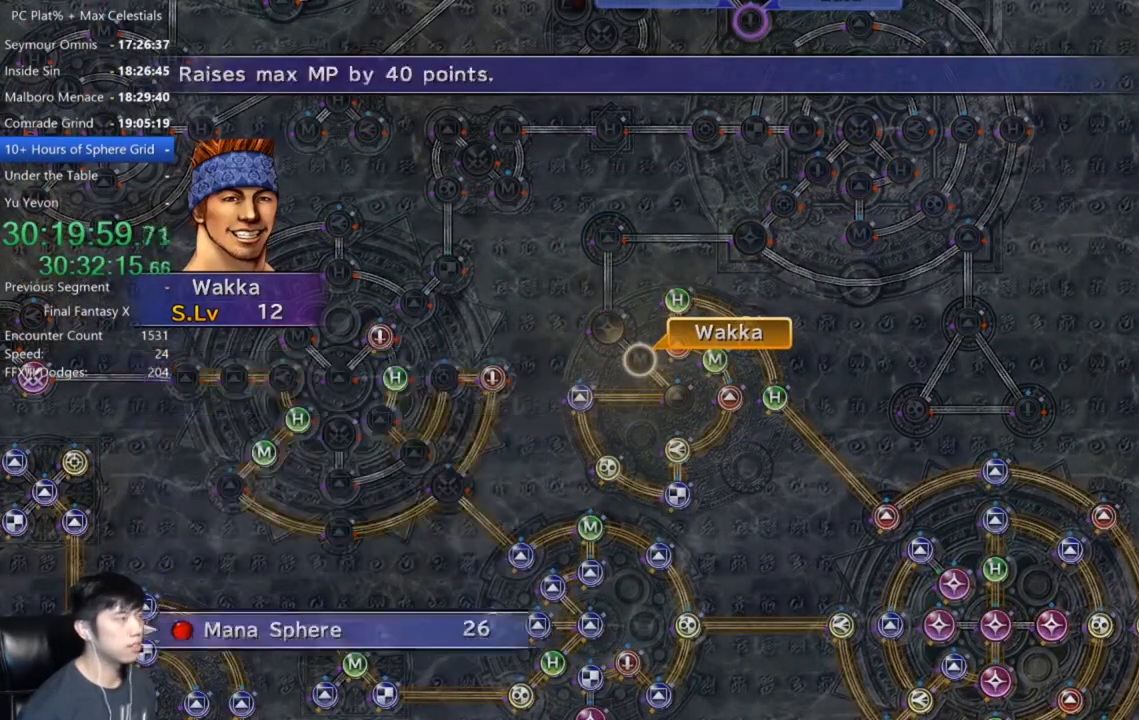
{"buttons": [], "left_stick": "center", "right_stick": "center", "events": [[66, "A", "up"], [133, "A", "down"], [233, "A", "up"]]}
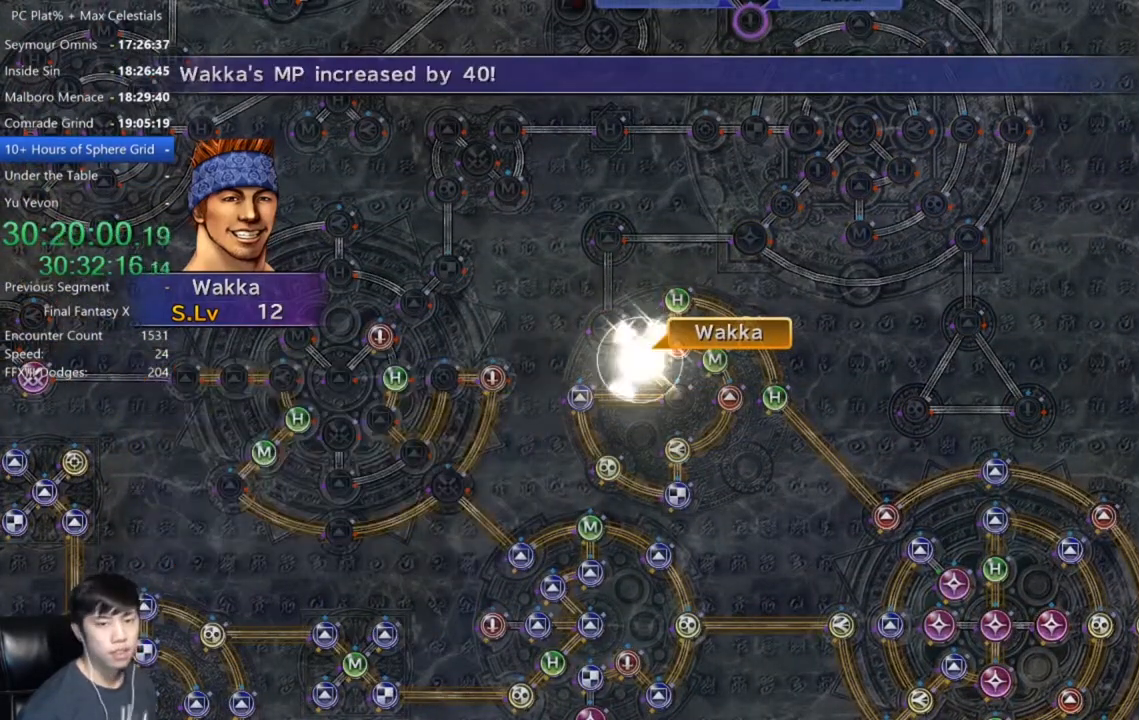
{"buttons": [], "left_stick": "center", "right_stick": "center", "events": [[434, "A", "down"], [467, "A", "up"]]}
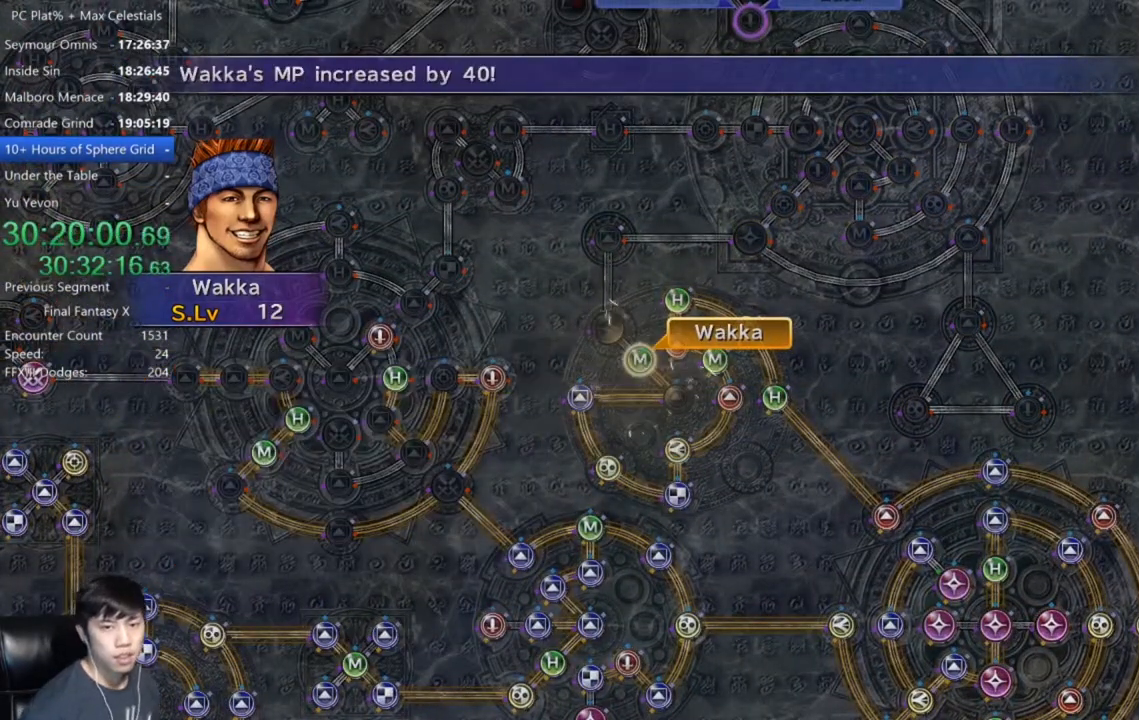
{"buttons": [], "left_stick": "center", "right_stick": "center", "events": [[133, "A", "down"], [166, "A", "up"], [267, "A", "down"], [333, "A", "up"], [433, "A", "down"], [500, "A", "up"]]}
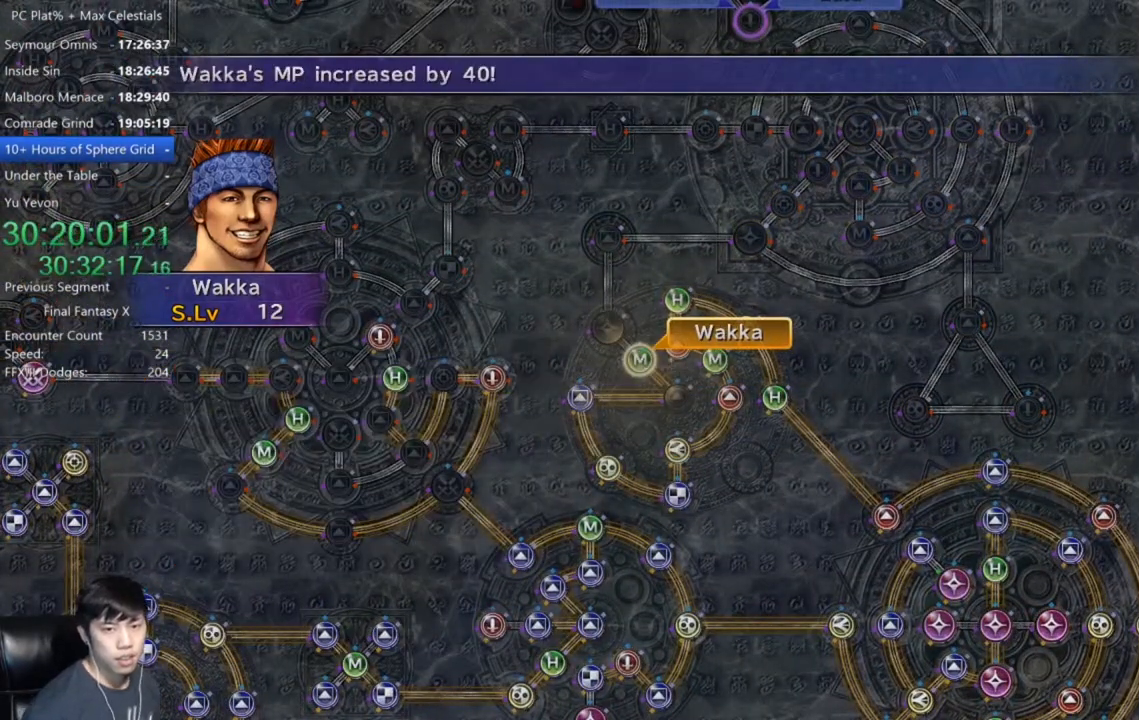
{"buttons": [], "left_stick": "center", "right_stick": "center", "events": [[100, "A", "down"], [167, "A", "up"], [267, "A", "down"], [334, "A", "up"], [434, "A", "down"], [467, "A", "up"]]}
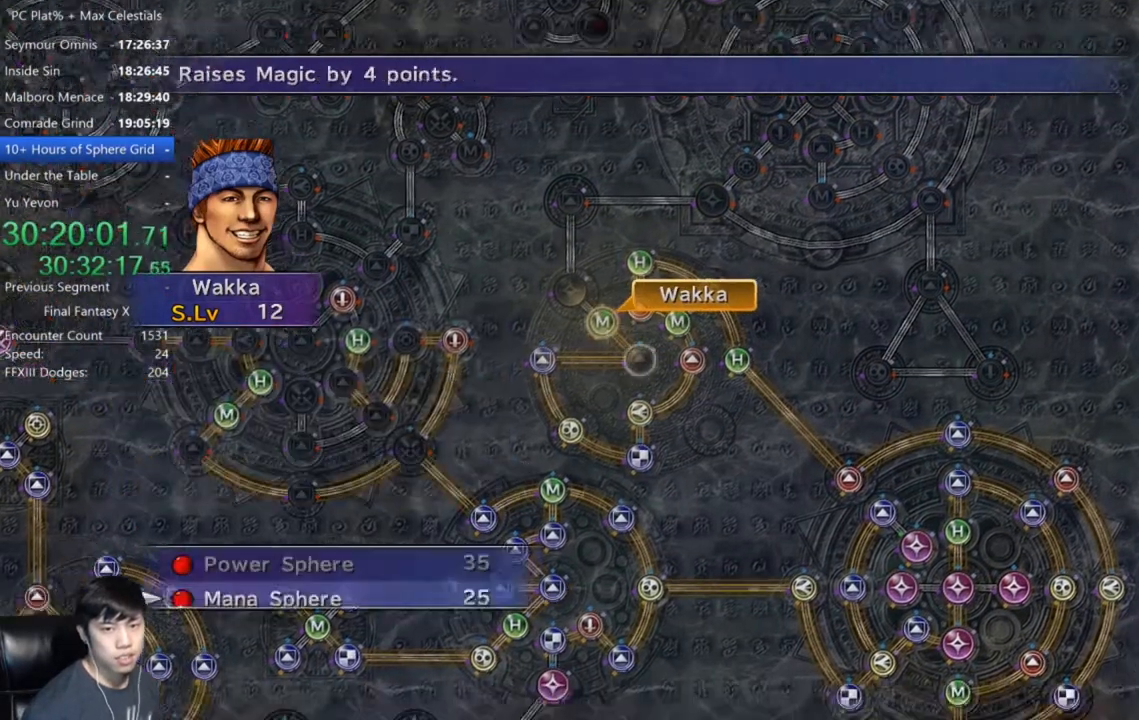
{"buttons": [], "left_stick": "center", "right_stick": "center", "events": [[66, "A", "down"], [100, "A", "up"], [233, "A", "down"], [267, "A", "up"], [433, "A", "down"], [467, "A", "up"]]}
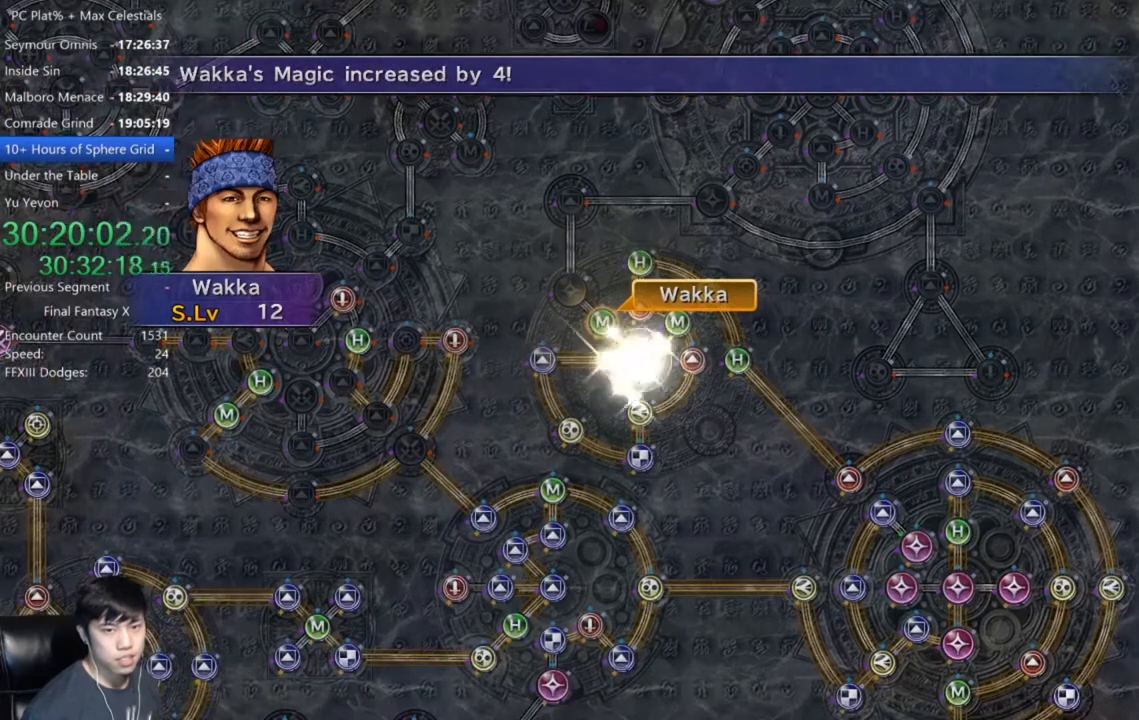
{"buttons": [], "left_stick": "center", "right_stick": "center", "events": [[134, "A", "down"], [167, "A", "up"], [334, "A", "down"], [367, "A", "up"]]}
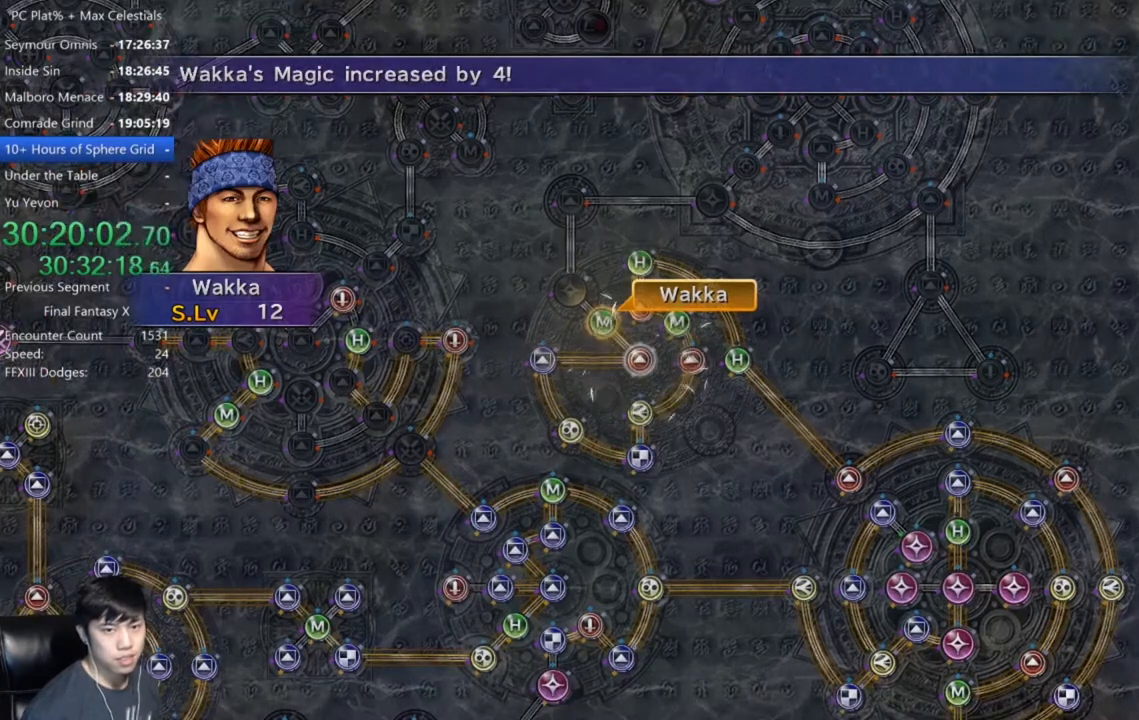
{"buttons": [], "left_stick": "center", "right_stick": "center", "events": [[33, "A", "down"], [66, "A", "up"], [233, "A", "down"], [300, "A", "up"]]}
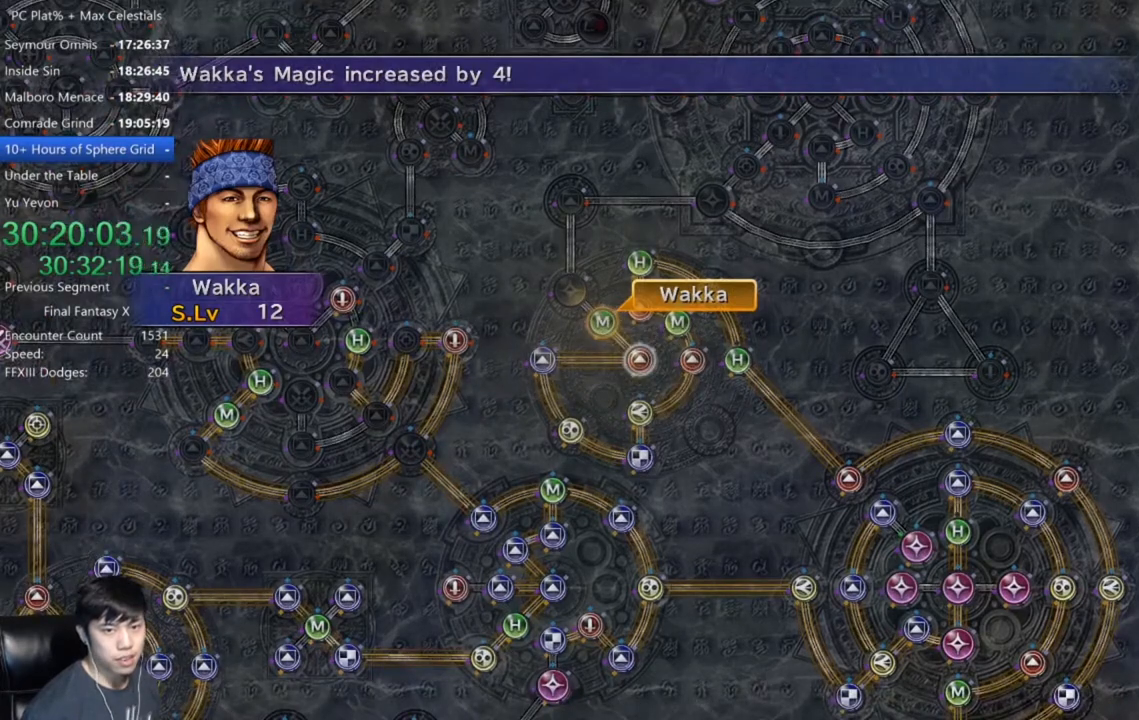
{"buttons": [], "left_stick": "center", "right_stick": "center", "events": [[134, "A", "down"], [200, "A", "up"], [334, "A", "down"], [400, "A", "up"]]}
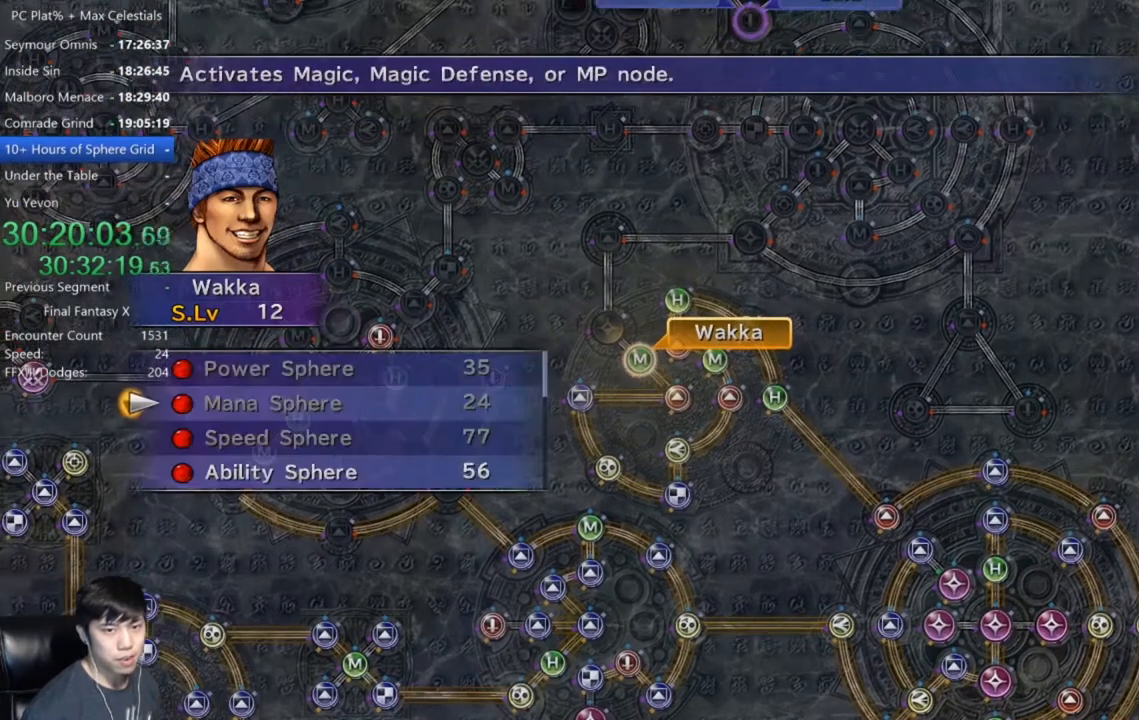
{"buttons": [], "left_stick": "center", "right_stick": "center", "events": [[66, "DPAD_DOWN", "down"], [166, "DPAD_DOWN", "up"], [233, "DPAD_DOWN", "down"], [333, "A", "down"], [333, "DPAD_DOWN", "up"], [367, "A", "up"], [467, "A", "down"], [500, "A", "up"]]}
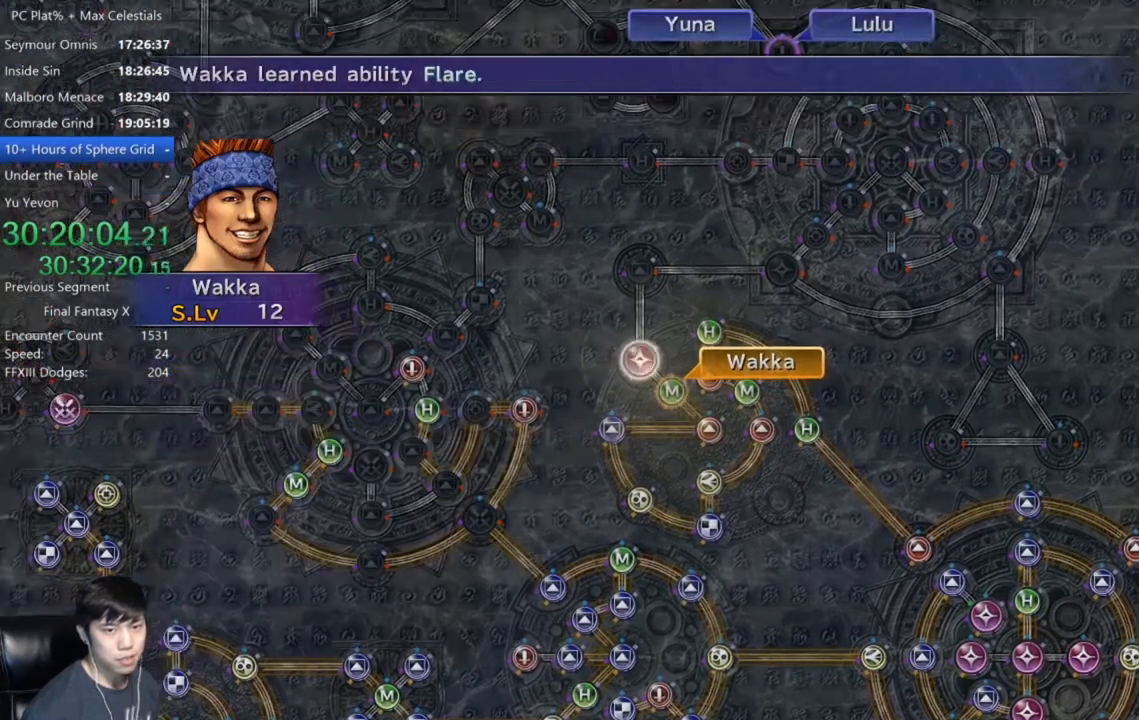
{"buttons": [], "left_stick": "center", "right_stick": "center", "events": [[100, "A", "down"], [167, "A", "up"]]}
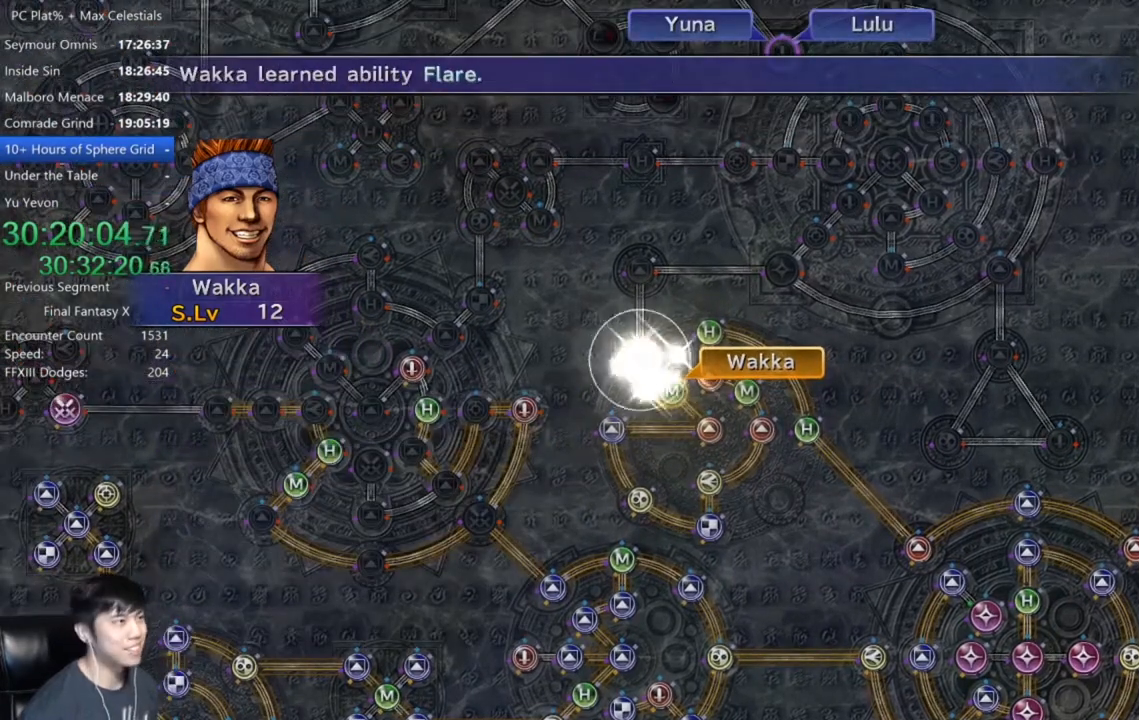
{"buttons": ["A"], "left_stick": "center", "right_stick": "center", "events": [[100, "A", "down"], [166, "A", "up"], [267, "A", "down"], [333, "A", "up"], [433, "A", "down"]]}
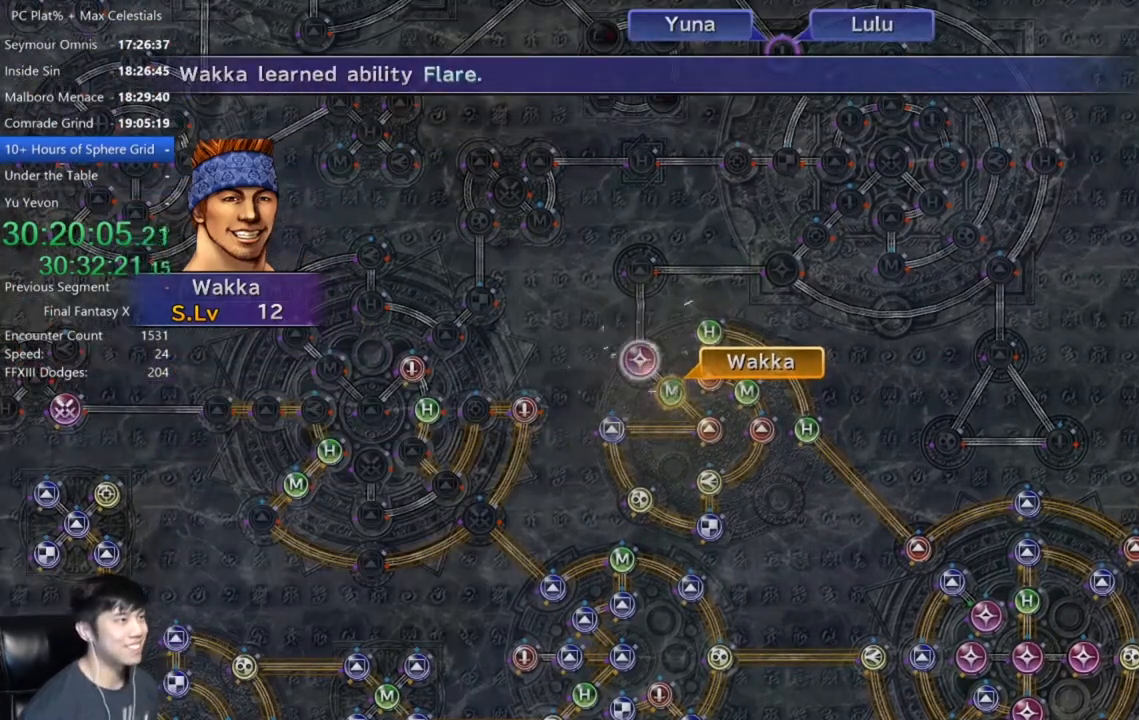
{"buttons": [], "left_stick": "center", "right_stick": "center", "events": [[33, "A", "up"], [134, "A", "down"], [200, "A", "up"], [334, "A", "down"], [400, "A", "up"]]}
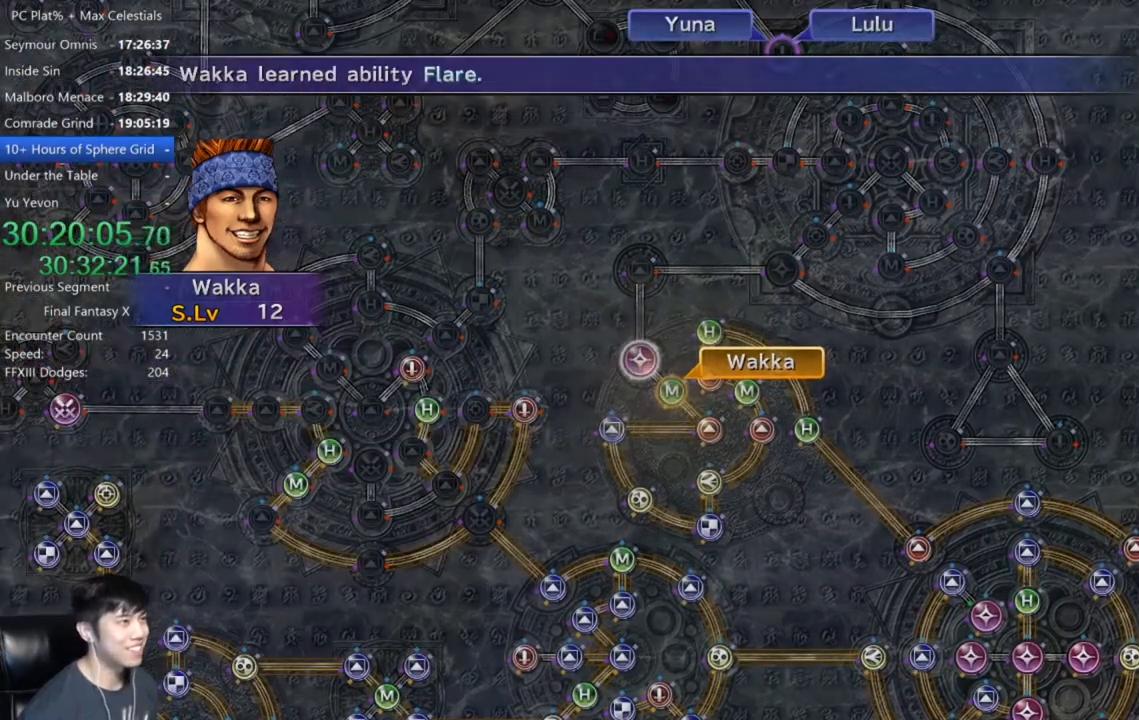
{"buttons": [], "left_stick": "center", "right_stick": "center", "events": [[166, "A", "down"], [300, "A", "up"], [333, "DPAD_UP", "down"], [433, "DPAD_UP", "up"]]}
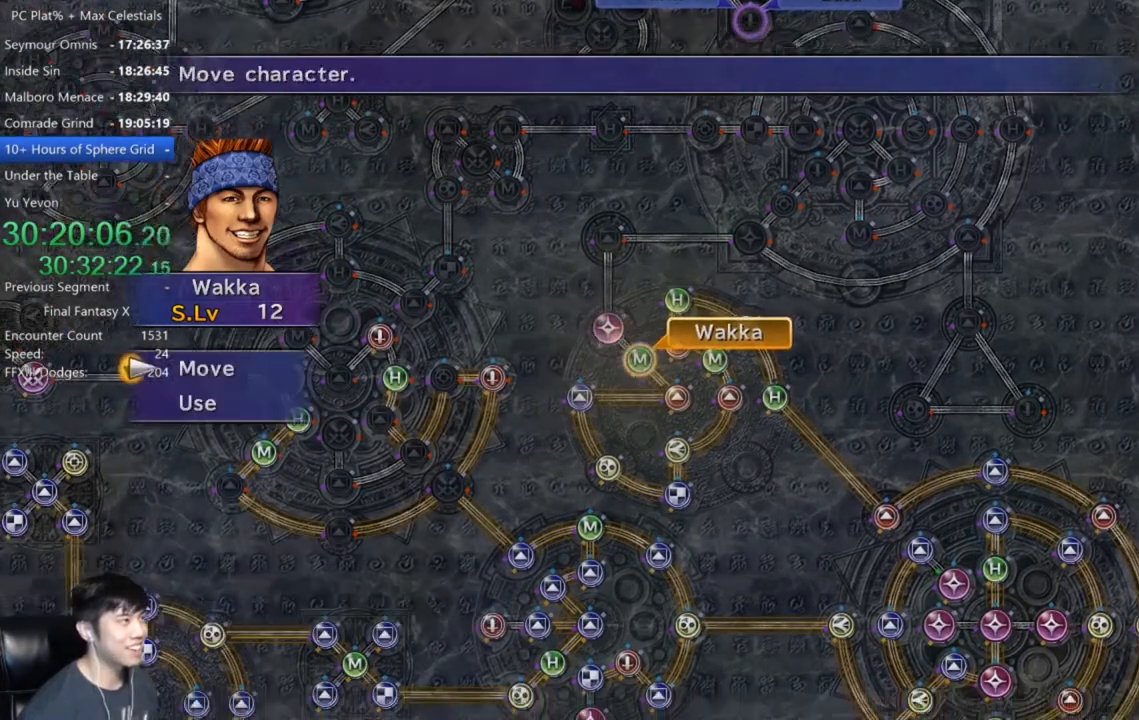
{"buttons": [], "left_stick": "up-right", "right_stick": "center", "events": [[33, "A", "down"], [67, "A", "up"], [134, "left_stick", "up-right"]]}
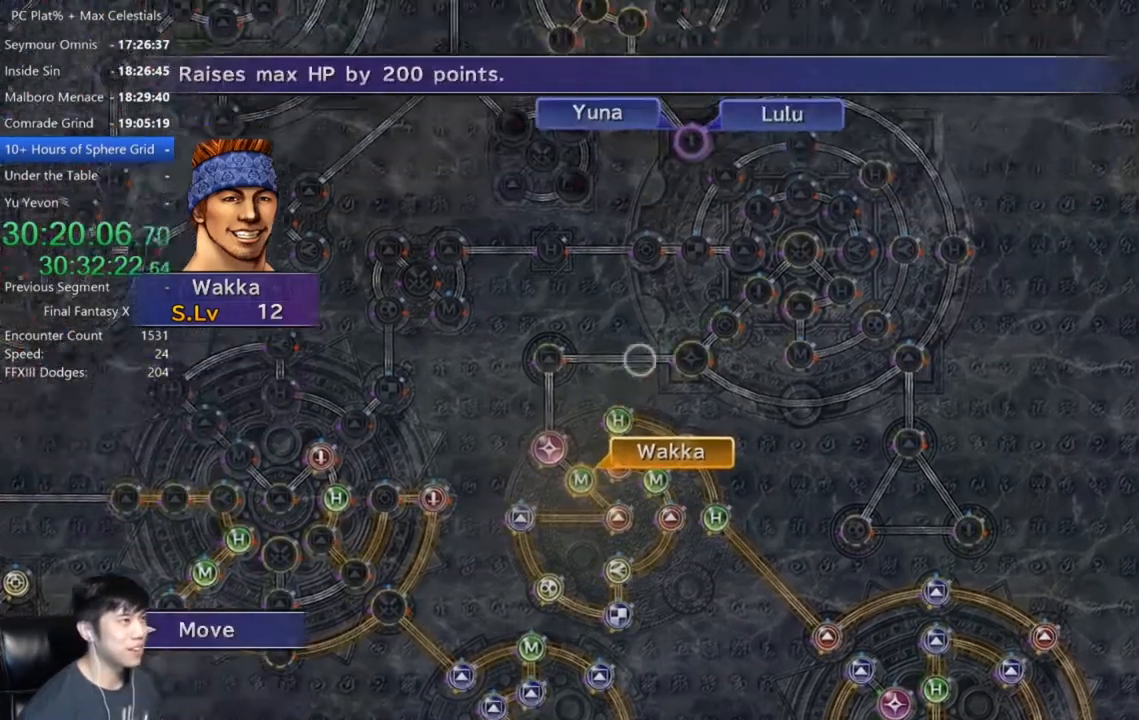
{"buttons": [], "left_stick": "center", "right_stick": "center", "events": [[133, "left_stick", "center"], [400, "A", "down"], [500, "A", "up"]]}
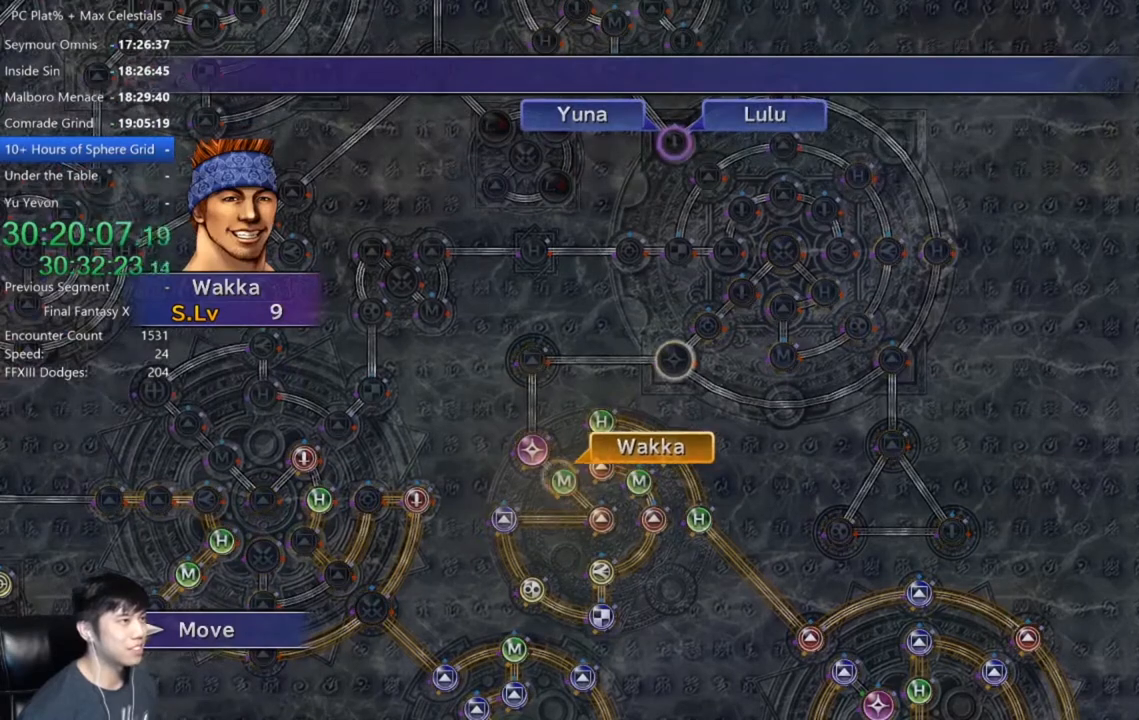
{"buttons": [], "left_stick": "center", "right_stick": "center", "events": []}
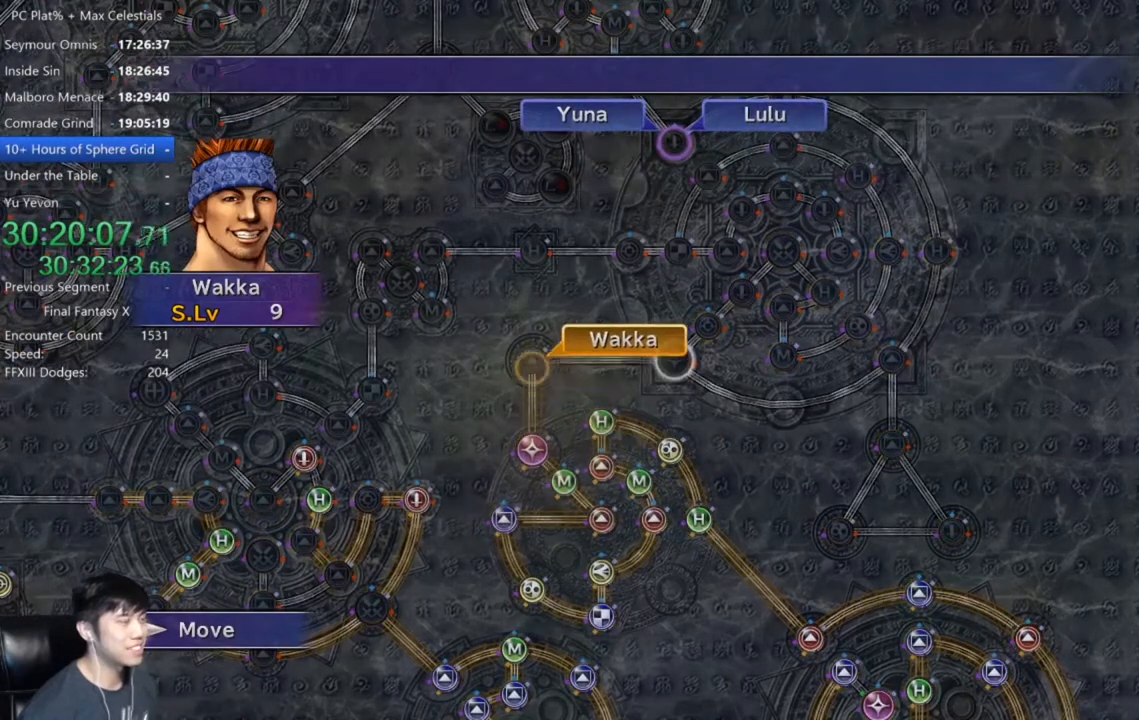
{"buttons": [], "left_stick": "center", "right_stick": "center", "events": []}
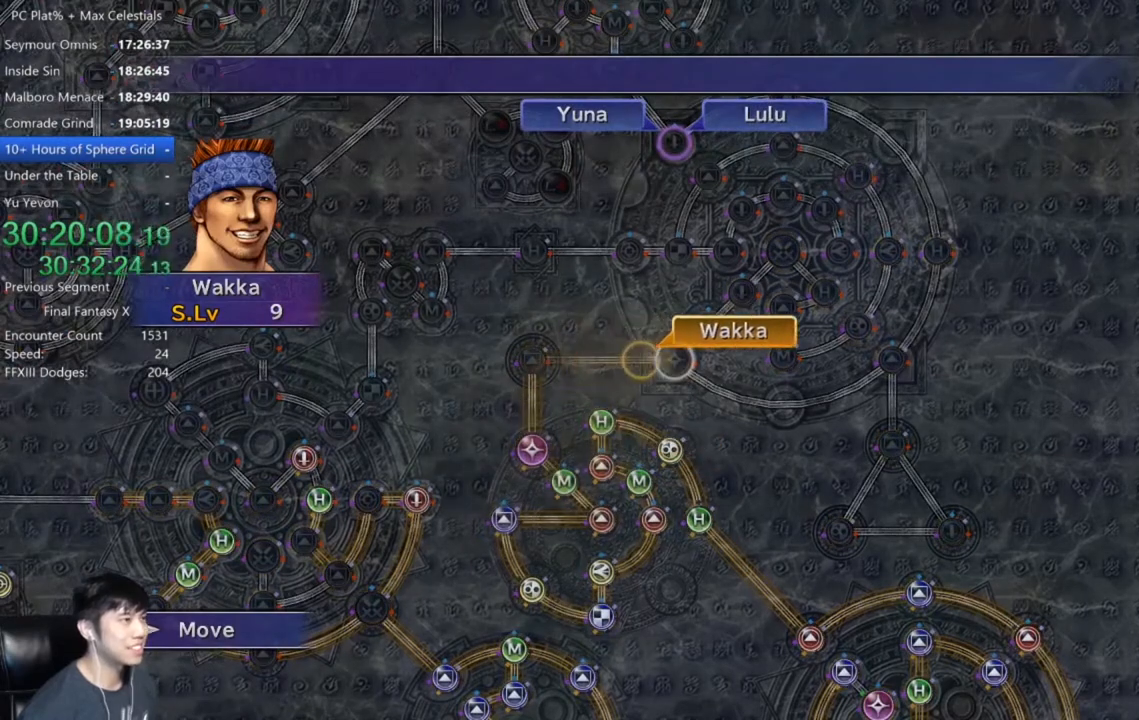
{"buttons": ["DPAD_DOWN"], "left_stick": "center", "right_stick": "center", "events": [[234, "A", "down"], [300, "A", "up"], [401, "A", "down"], [501, "A", "up"], [501, "DPAD_DOWN", "down"]]}
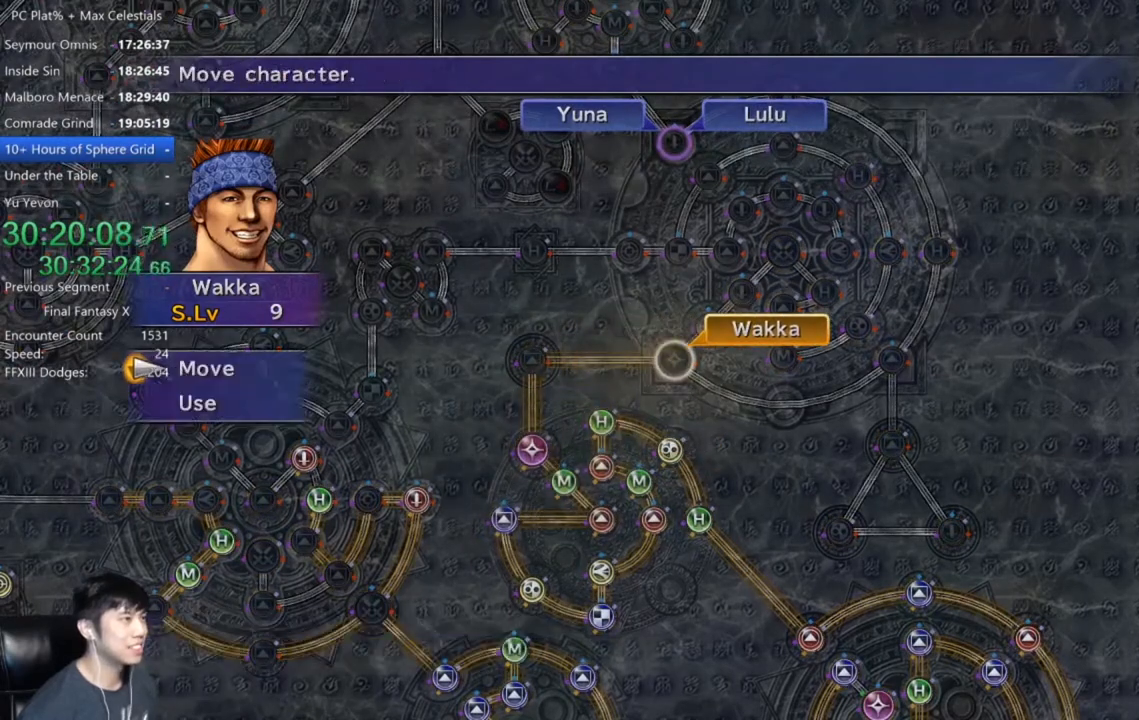
{"buttons": [], "left_stick": "center", "right_stick": "center", "events": [[66, "A", "down"], [66, "DPAD_DOWN", "up"], [166, "A", "up"]]}
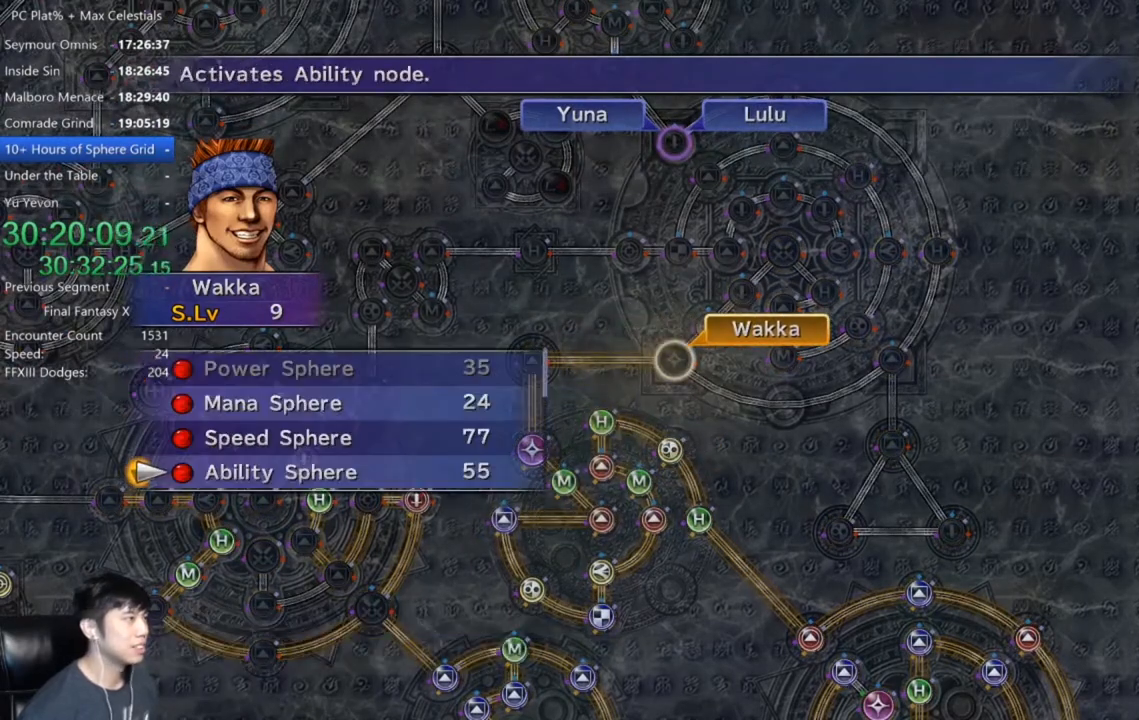
{"buttons": [], "left_stick": "center", "right_stick": "center", "events": [[100, "A", "down"], [134, "A", "up"], [234, "A", "down"], [300, "A", "up"]]}
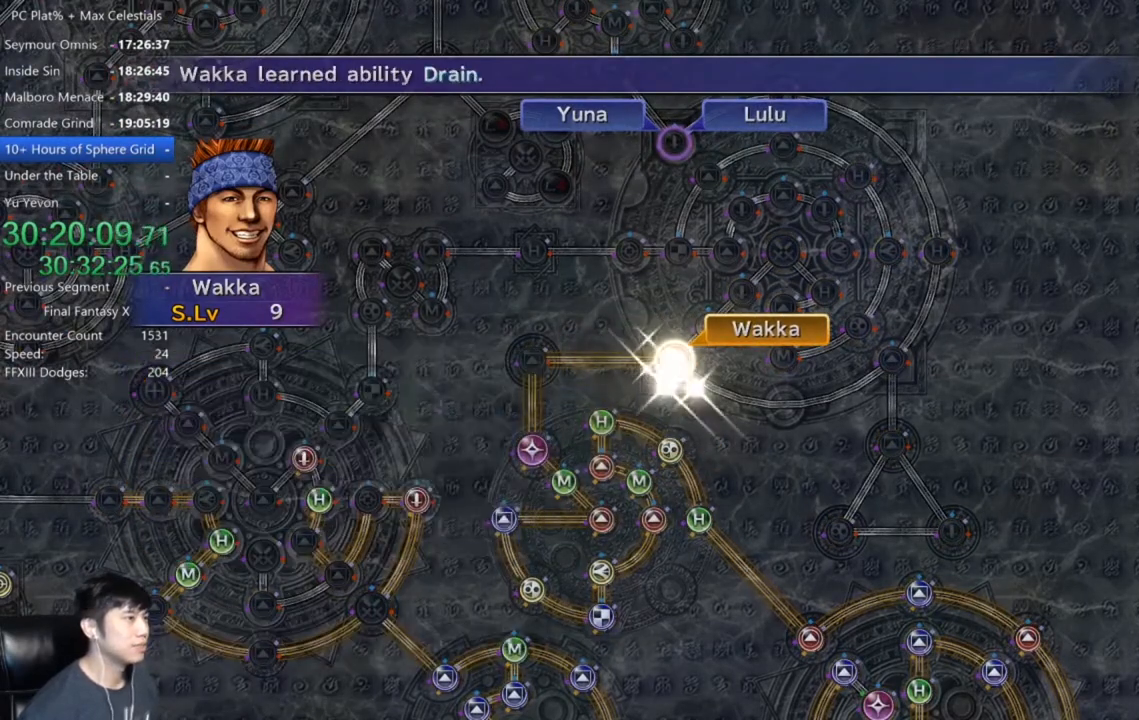
{"buttons": [], "left_stick": "center", "right_stick": "center", "events": []}
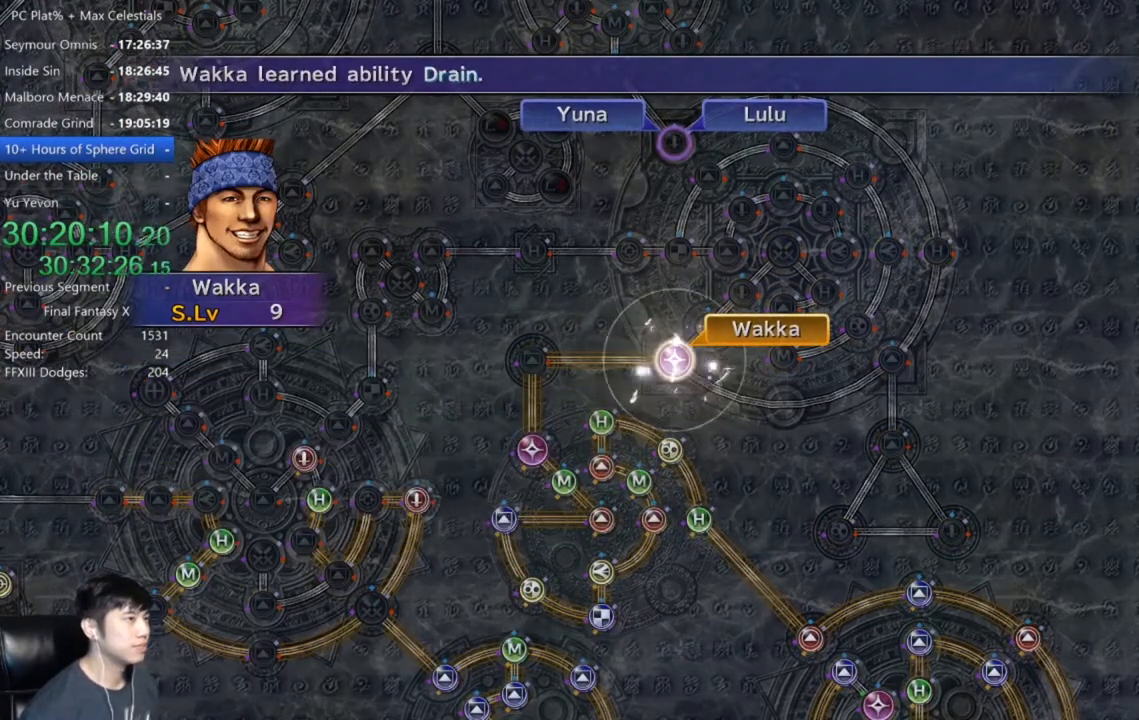
{"buttons": ["A"], "left_stick": "center", "right_stick": "center", "events": [[300, "A", "down"], [367, "A", "up"], [467, "A", "down"]]}
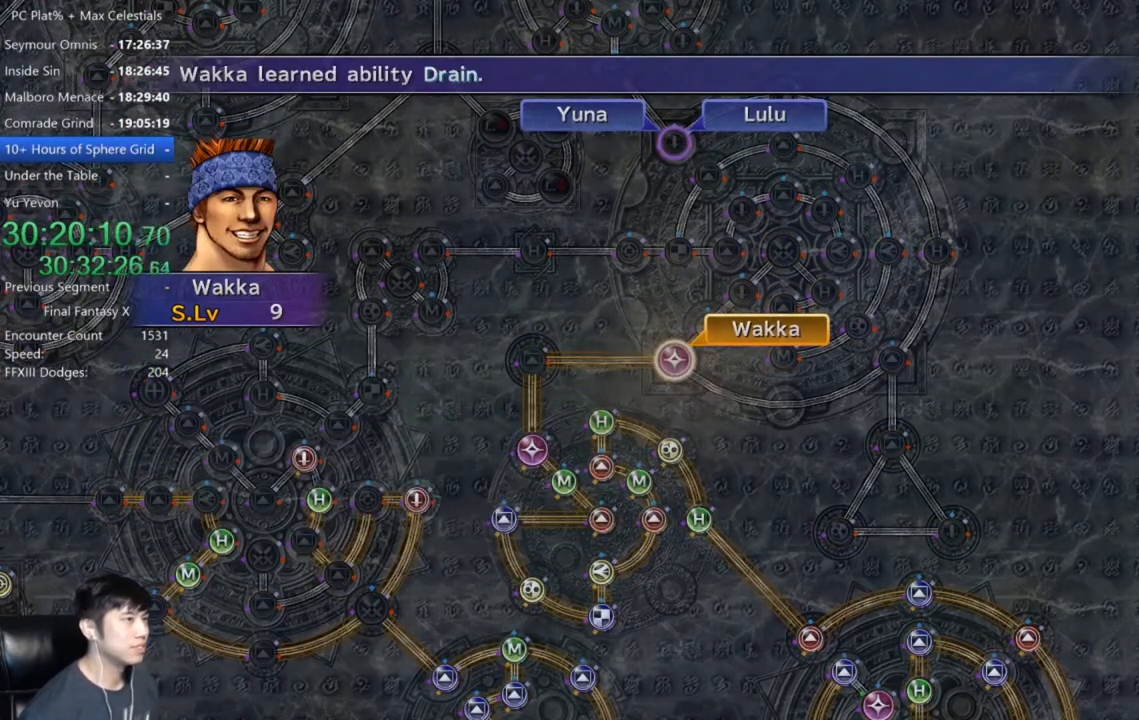
{"buttons": [], "left_stick": "center", "right_stick": "center", "events": [[33, "A", "up"], [133, "A", "down"], [200, "A", "up"], [300, "A", "down"], [333, "A", "up"], [433, "A", "down"], [500, "A", "up"]]}
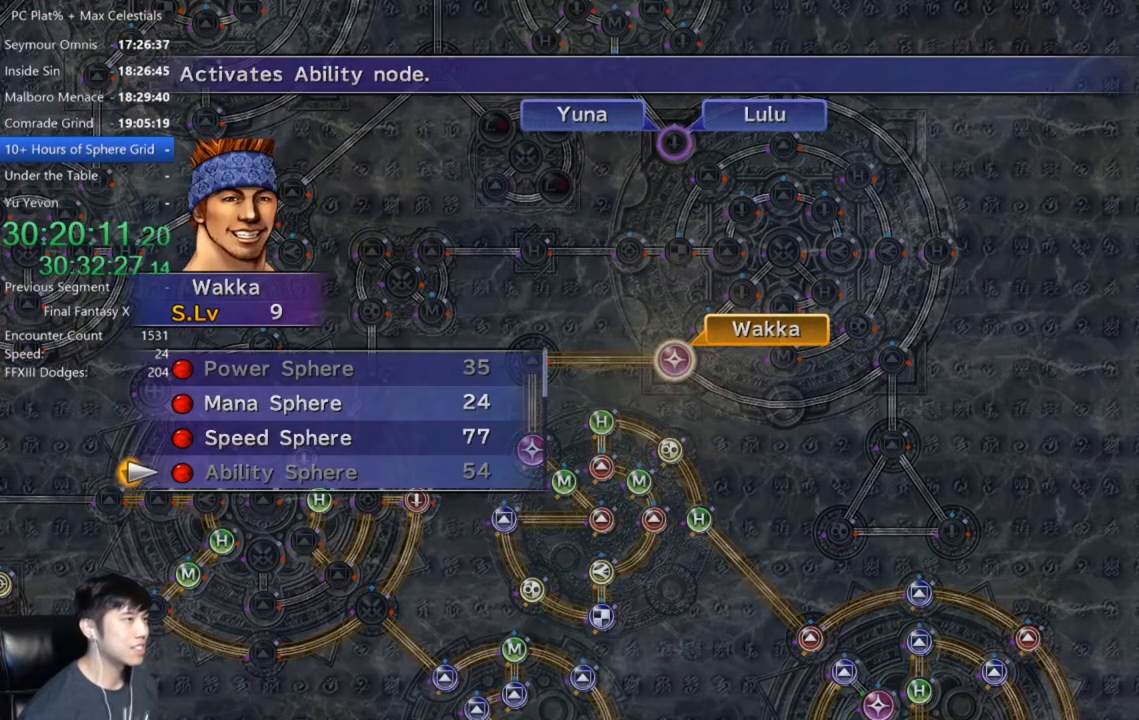
{"buttons": [], "left_stick": "center", "right_stick": "center", "events": [[200, "DPAD_UP", "down"], [300, "DPAD_UP", "up"], [334, "A", "down"], [367, "A", "up"], [467, "A", "down"], [501, "A", "up"]]}